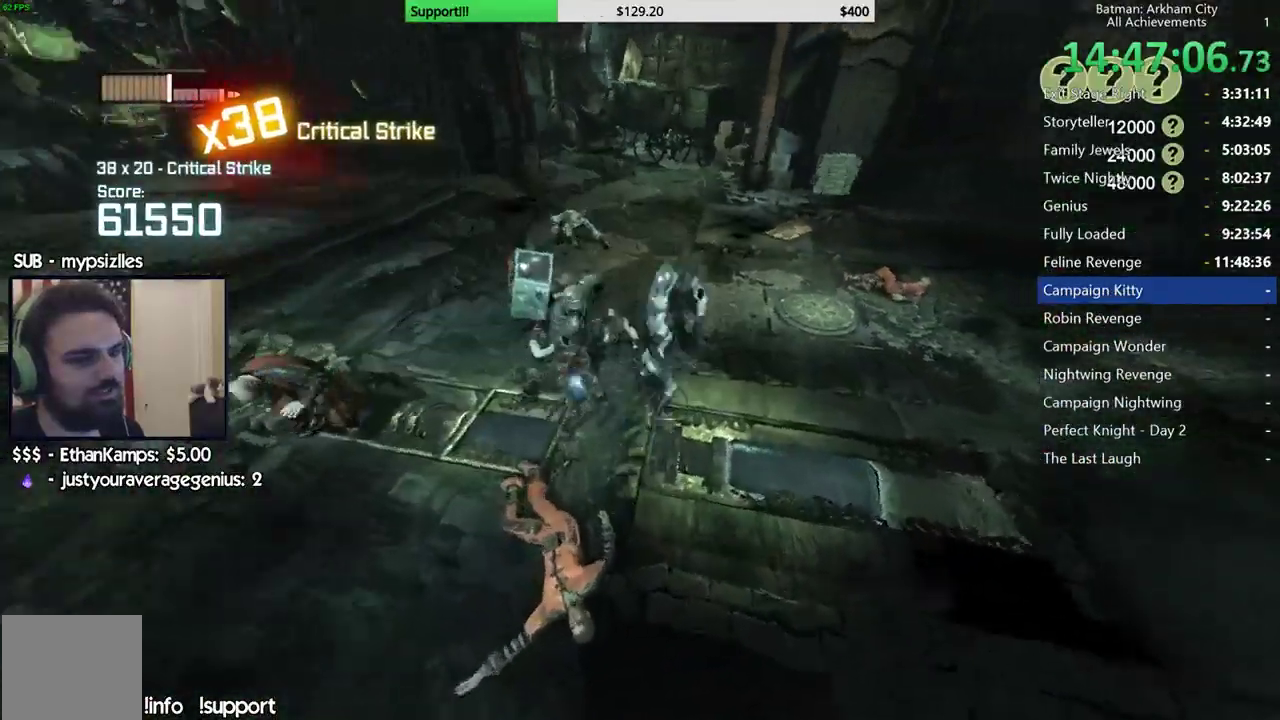
Gameplay with a controller (Xbox layout); each line is a JSON object with the inputs held at the frame after it. "events" lists button and stick changes between this image and that frame as [ms after this image, input, new state], when the widget could be followed in between. Not read: L2.
{"buttons": ["A"], "left_stick": "up", "right_stick": "center", "events": [[267, "right_stick", "left"], [350, "right_stick", "center"], [433, "A", "down"]]}
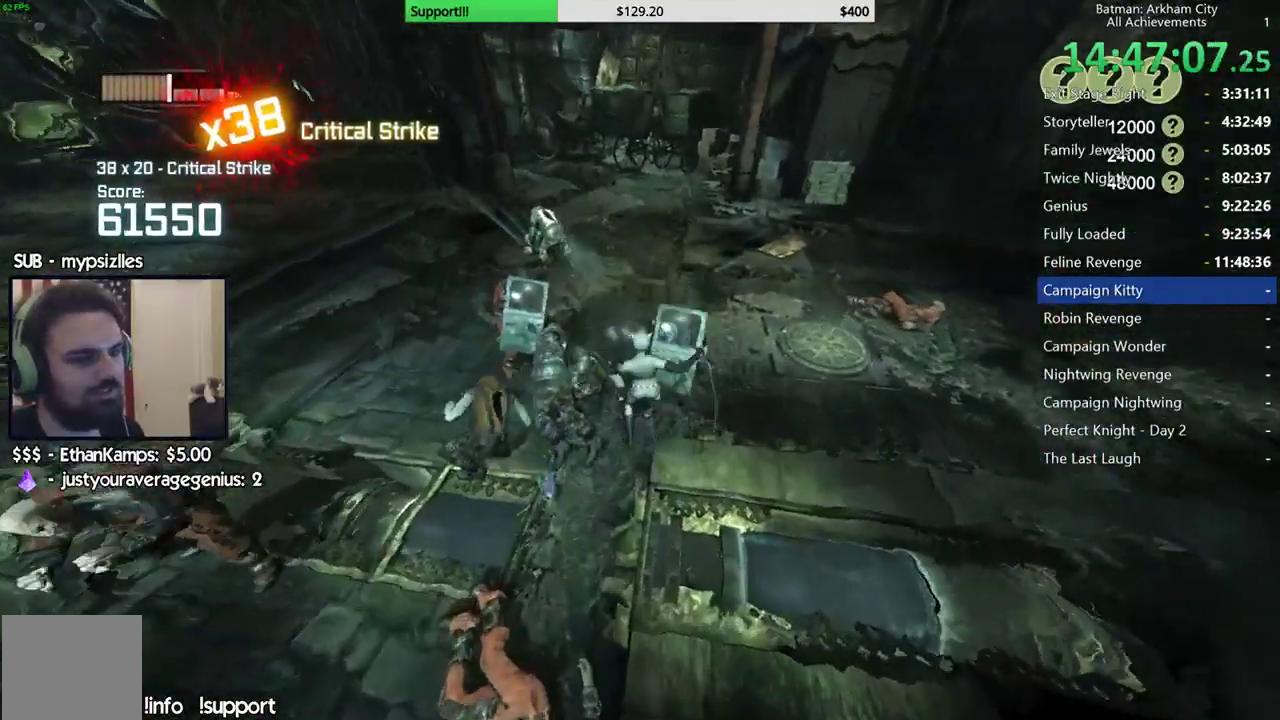
{"buttons": ["A"], "left_stick": "up", "right_stick": "center", "events": [[33, "A", "up"], [117, "A", "down"], [183, "A", "up"], [267, "A", "down"], [383, "A", "up"], [433, "A", "down"]]}
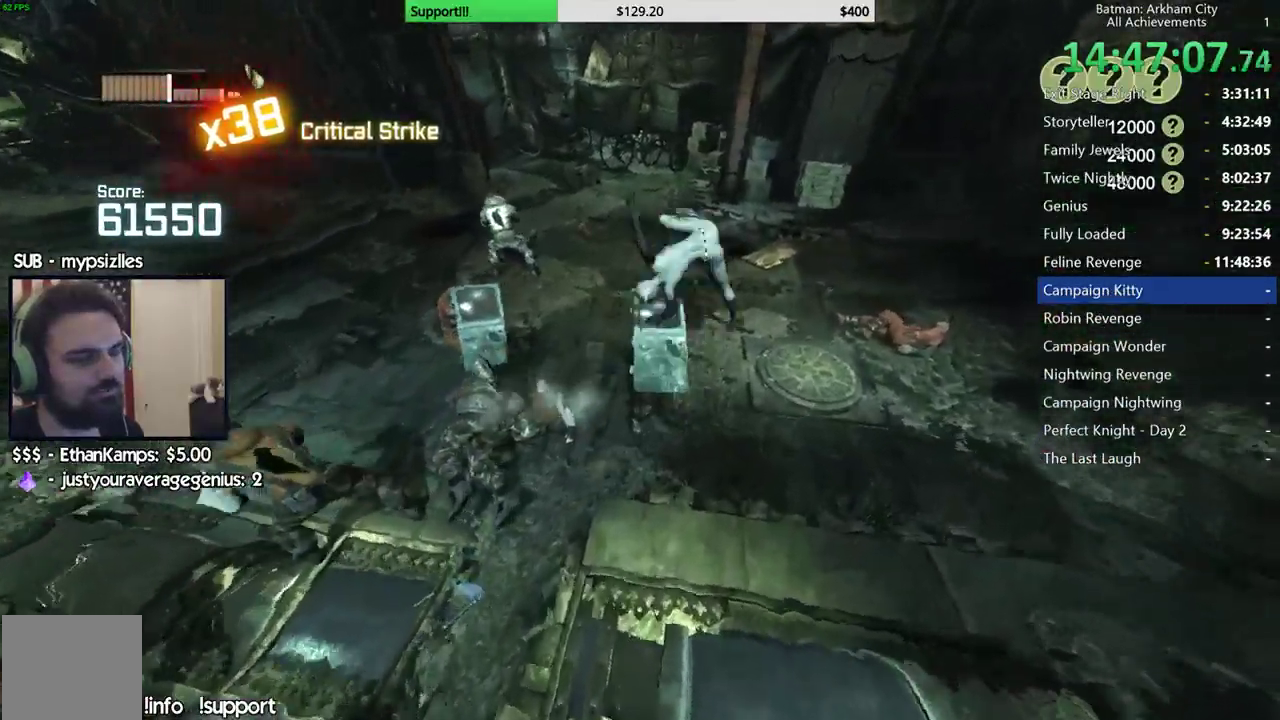
{"buttons": [], "left_stick": "up", "right_stick": "left", "events": [[67, "A", "up"], [317, "right_stick", "left"]]}
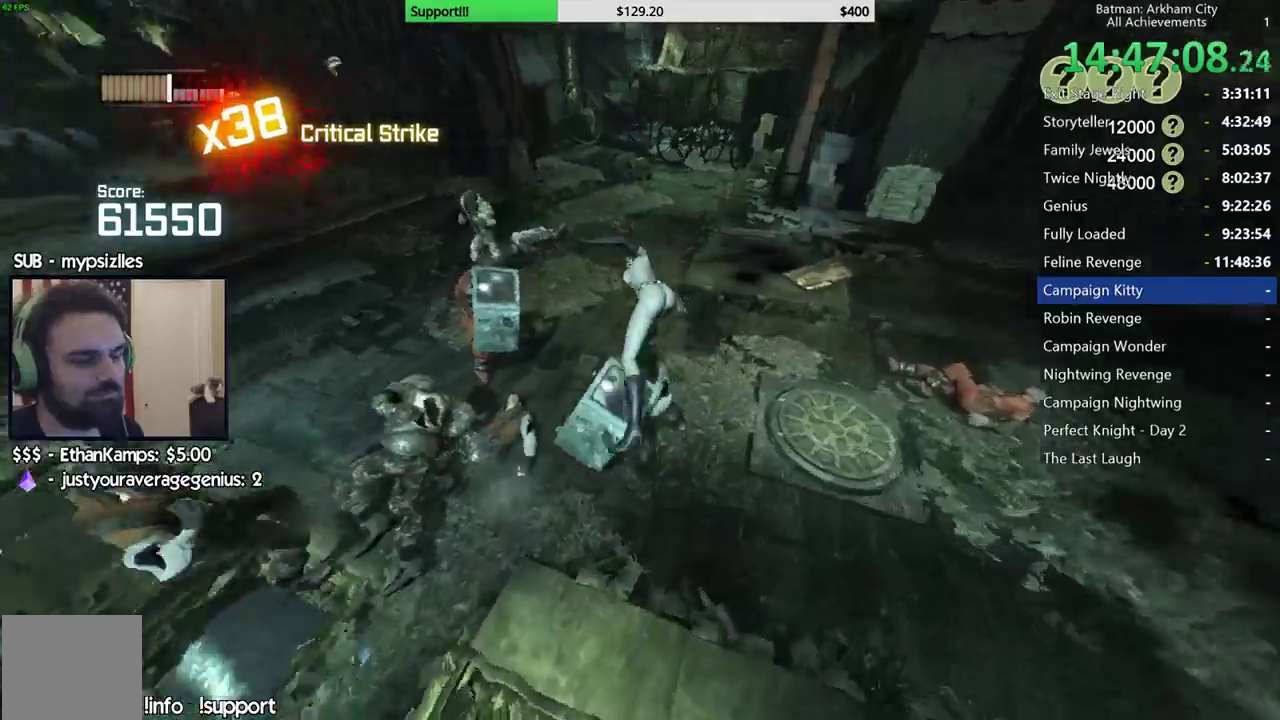
{"buttons": [], "left_stick": "up-right", "right_stick": "center", "events": [[167, "right_stick", "center"], [400, "left_stick", "up-right"]]}
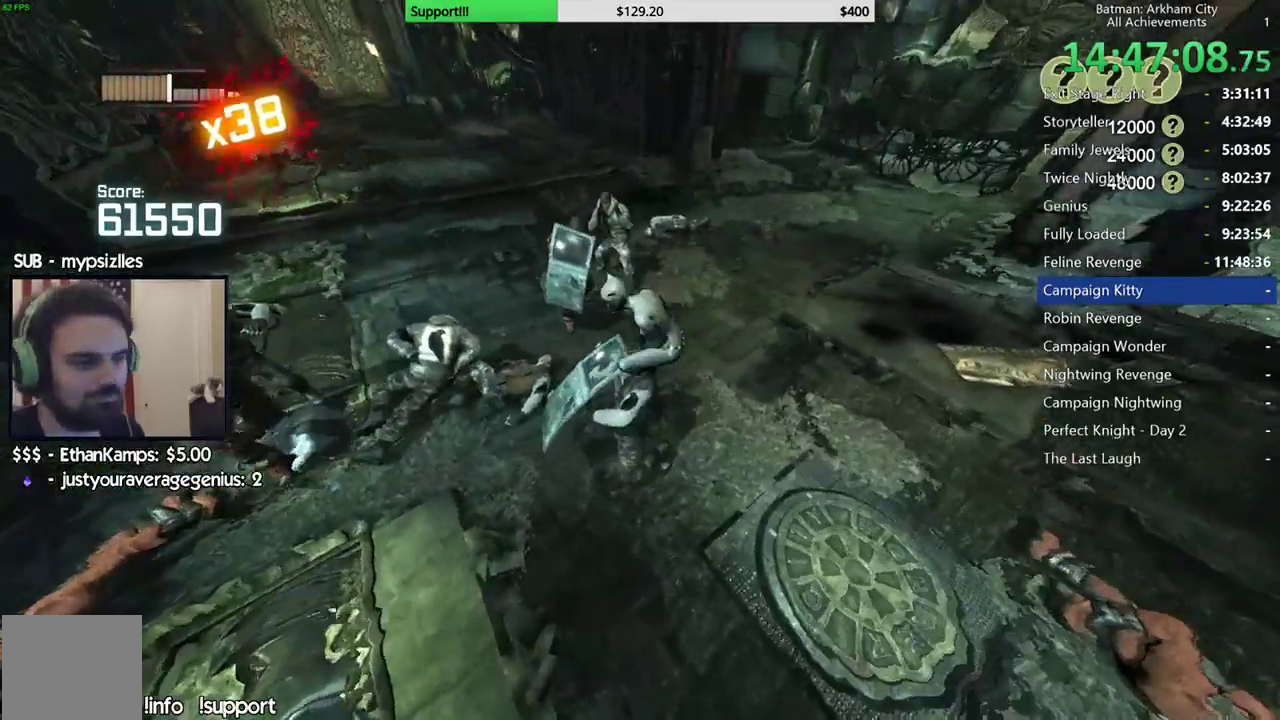
{"buttons": [], "left_stick": "center", "right_stick": "center", "events": [[200, "left_stick", "center"]]}
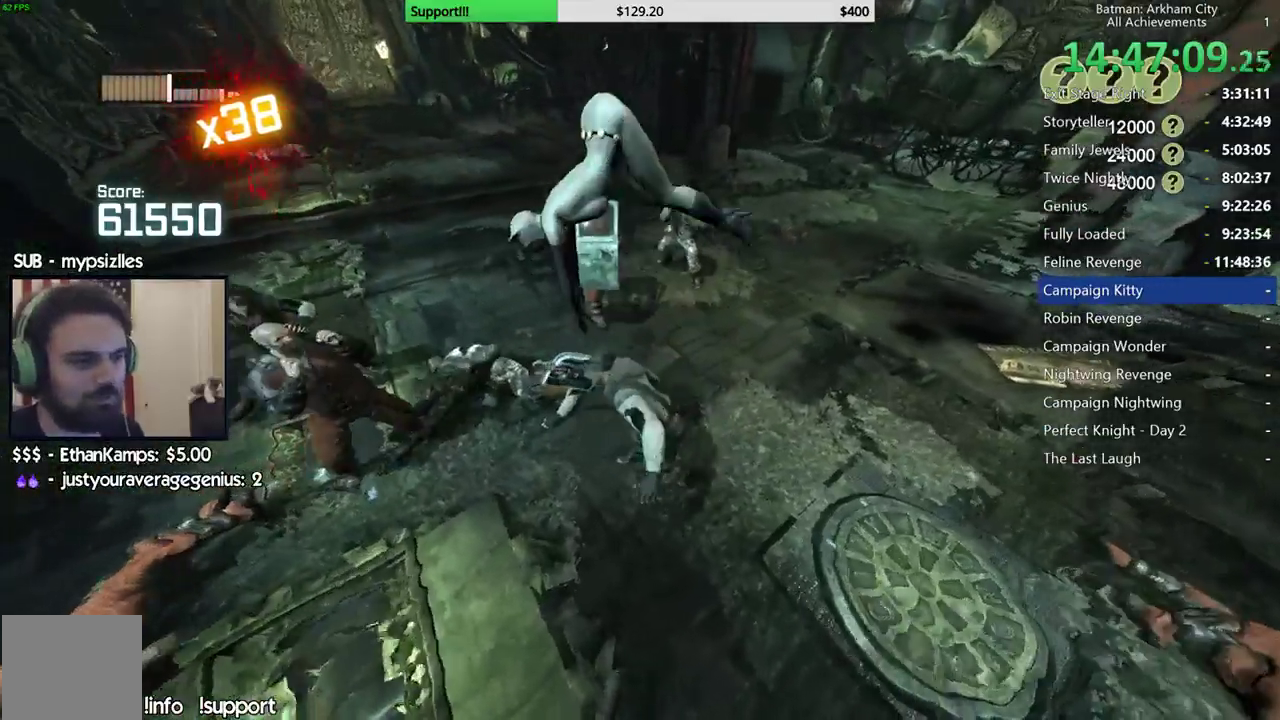
{"buttons": [], "left_stick": "up", "right_stick": "center", "events": [[367, "left_stick", "up"]]}
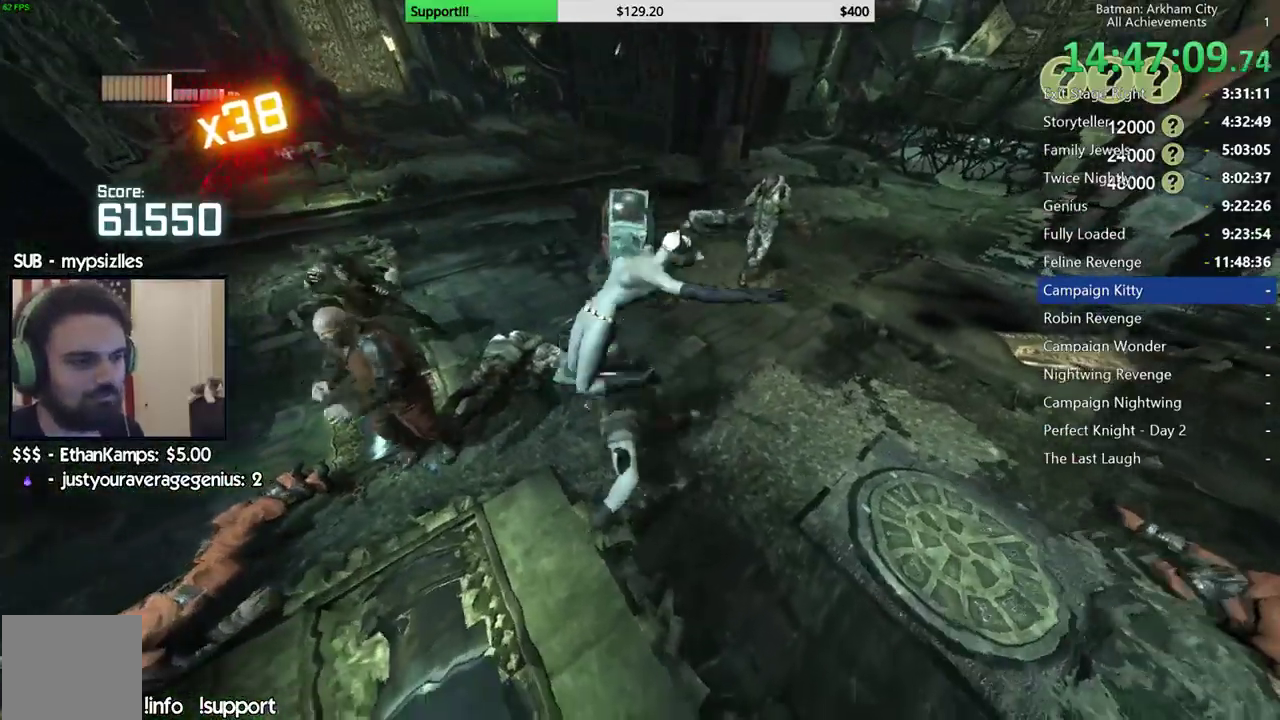
{"buttons": ["B"], "left_stick": "up", "right_stick": "center", "events": [[317, "B", "down"]]}
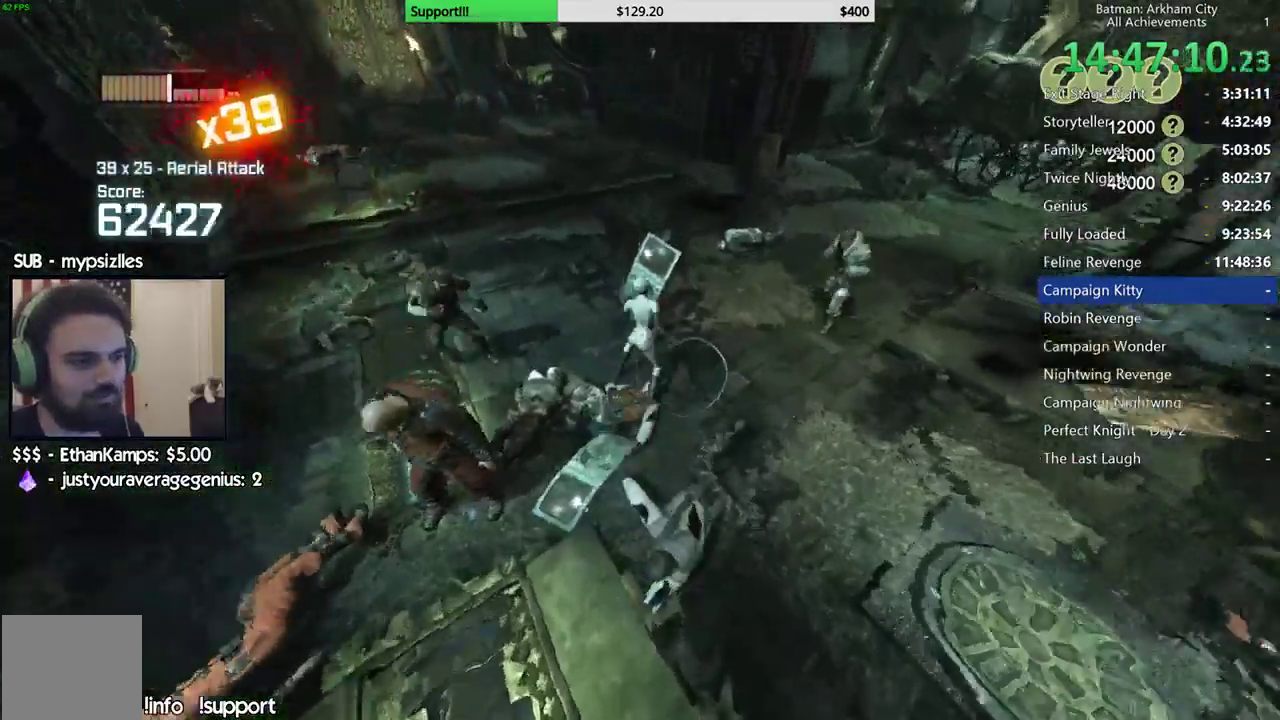
{"buttons": ["A"], "left_stick": "up", "right_stick": "center", "events": [[267, "A", "down"], [317, "B", "up"], [367, "A", "up"], [433, "A", "down"]]}
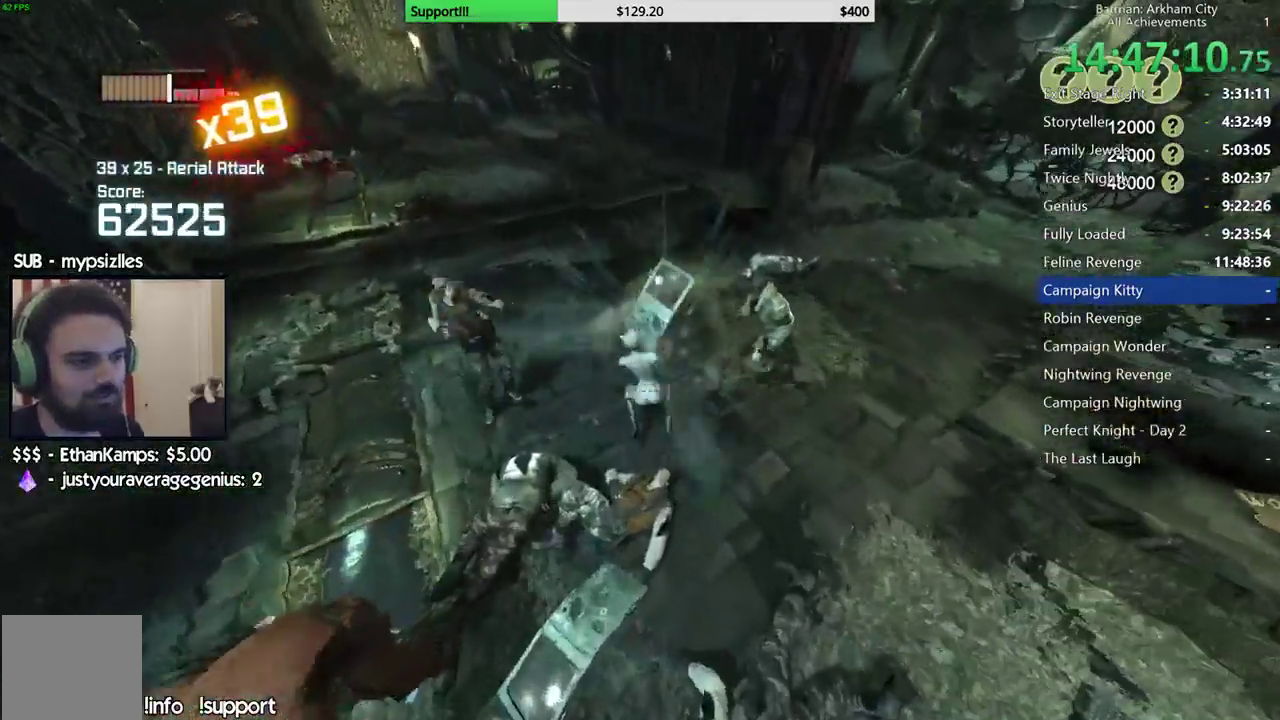
{"buttons": [], "left_stick": "up", "right_stick": "center", "events": [[33, "A", "up"], [117, "A", "down"], [217, "A", "up"], [267, "A", "down"], [417, "A", "up"]]}
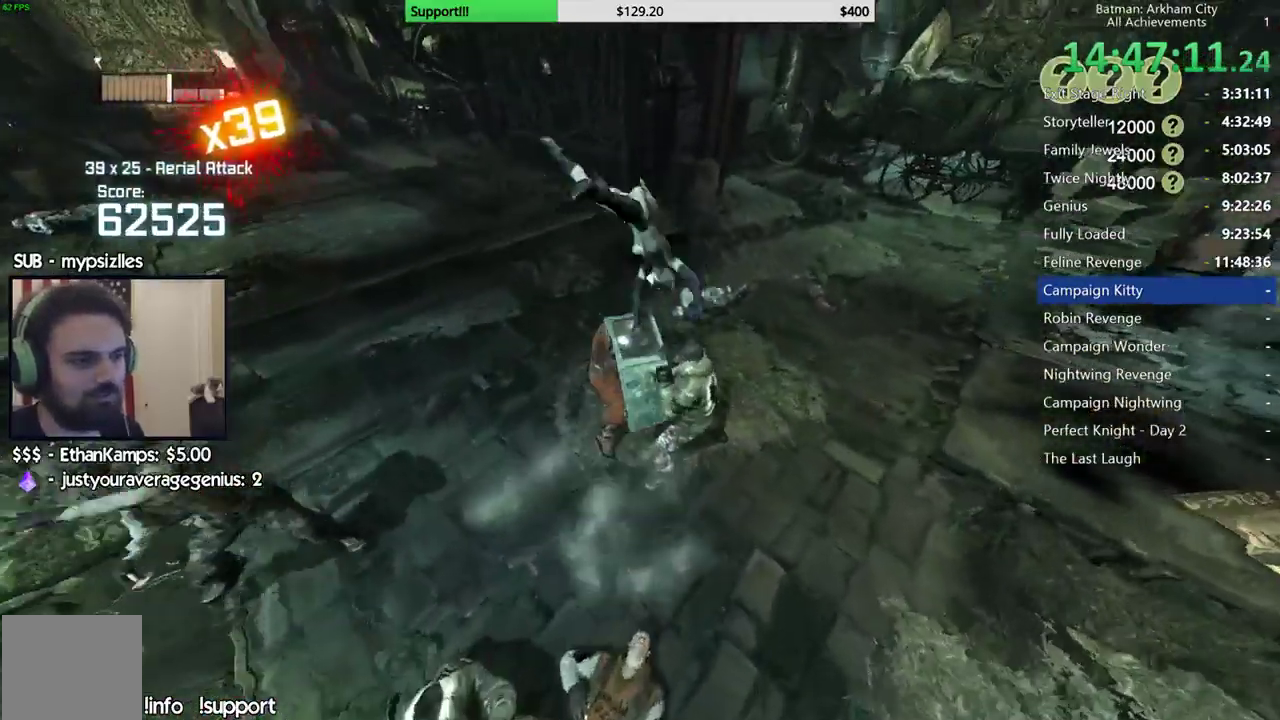
{"buttons": [], "left_stick": "up-right", "right_stick": "left", "events": [[117, "right_stick", "left"], [500, "left_stick", "up-right"]]}
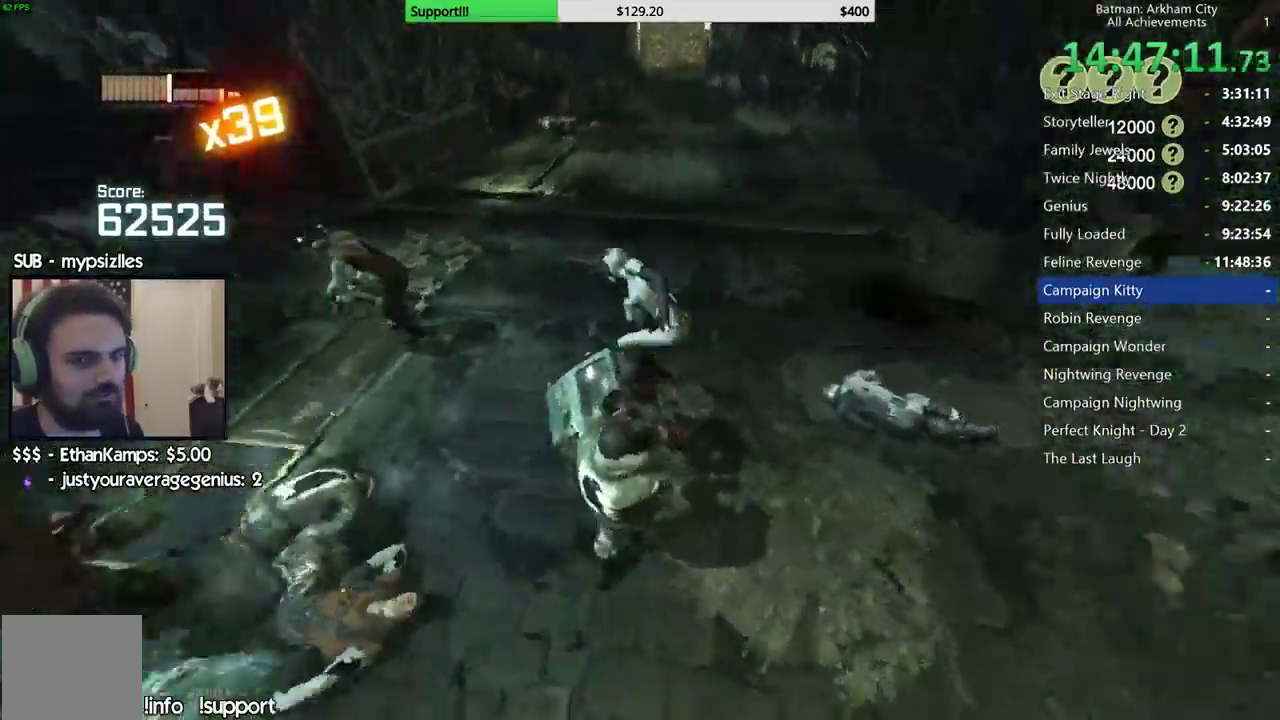
{"buttons": ["B"], "left_stick": "up-right", "right_stick": "down-left", "events": [[117, "B", "down"], [117, "right_stick", "center"], [267, "right_stick", "down-left"]]}
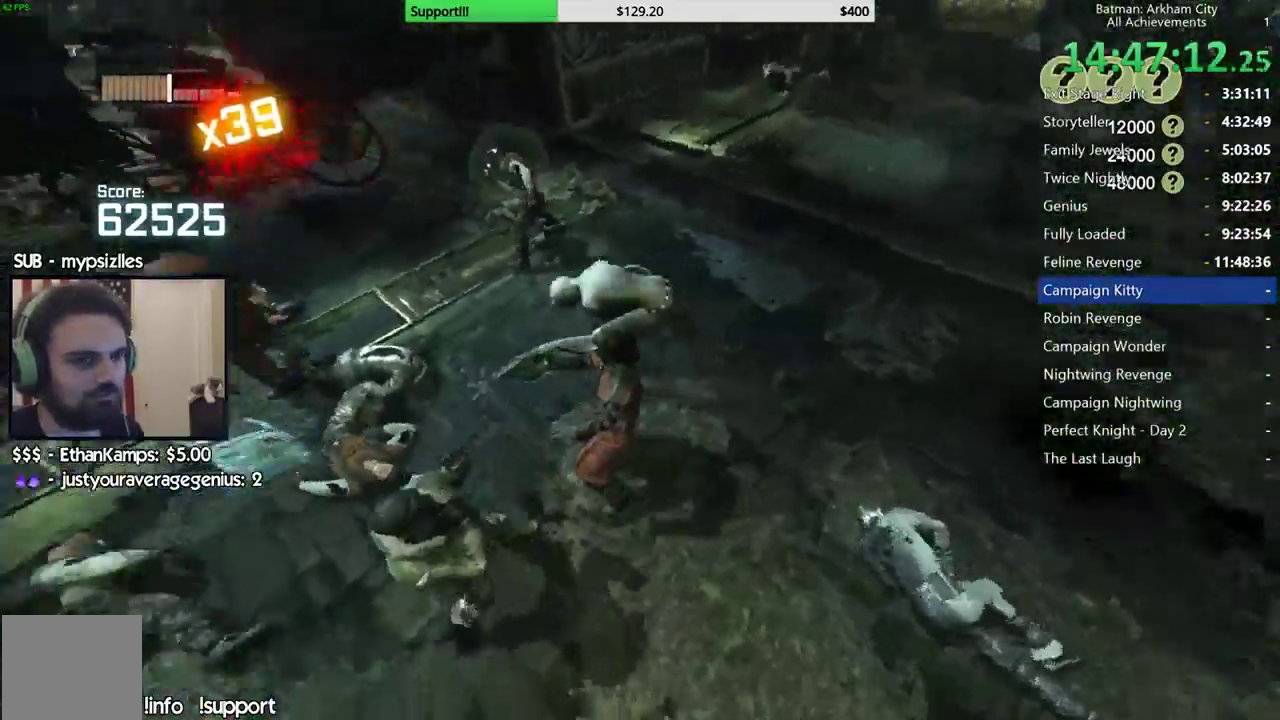
{"buttons": ["B"], "left_stick": "center", "right_stick": "up", "events": [[67, "left_stick", "center"], [217, "right_stick", "center"], [383, "right_stick", "up"]]}
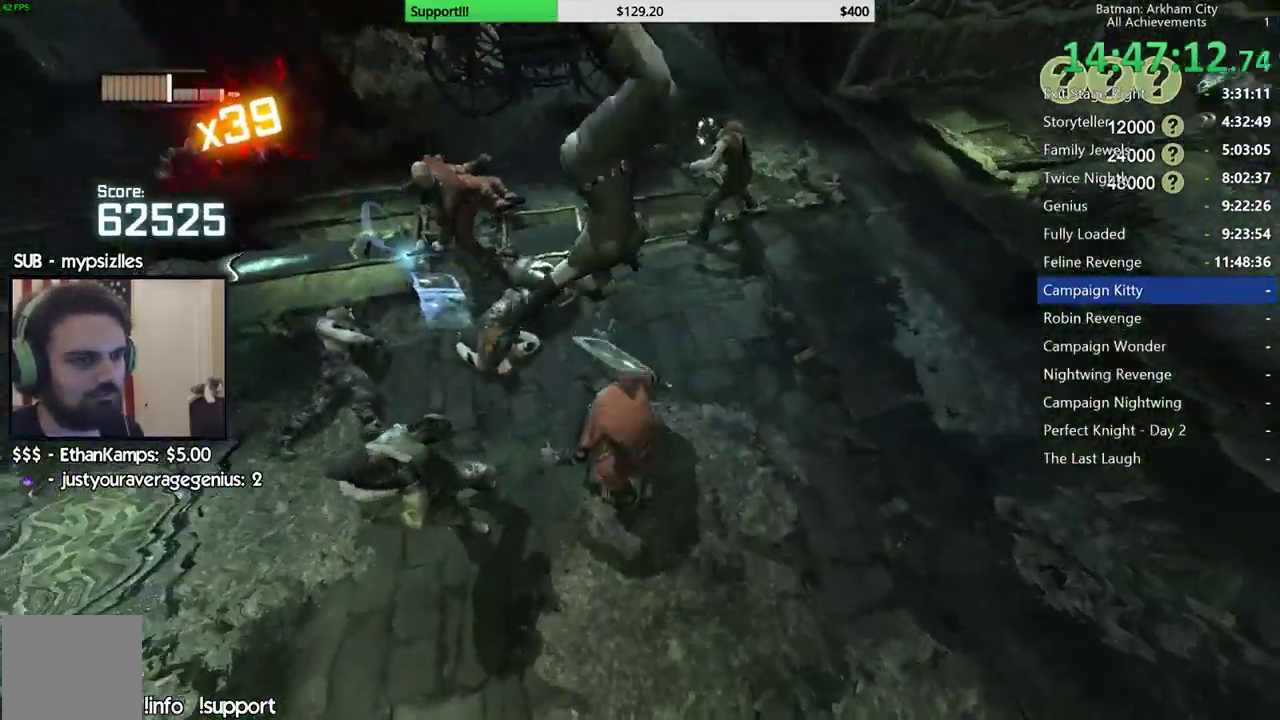
{"buttons": [], "left_stick": "left", "right_stick": "center", "events": [[33, "B", "up"], [117, "right_stick", "center"], [133, "left_stick", "left"], [217, "B", "down"], [367, "B", "up"], [367, "X", "down"], [450, "X", "up"]]}
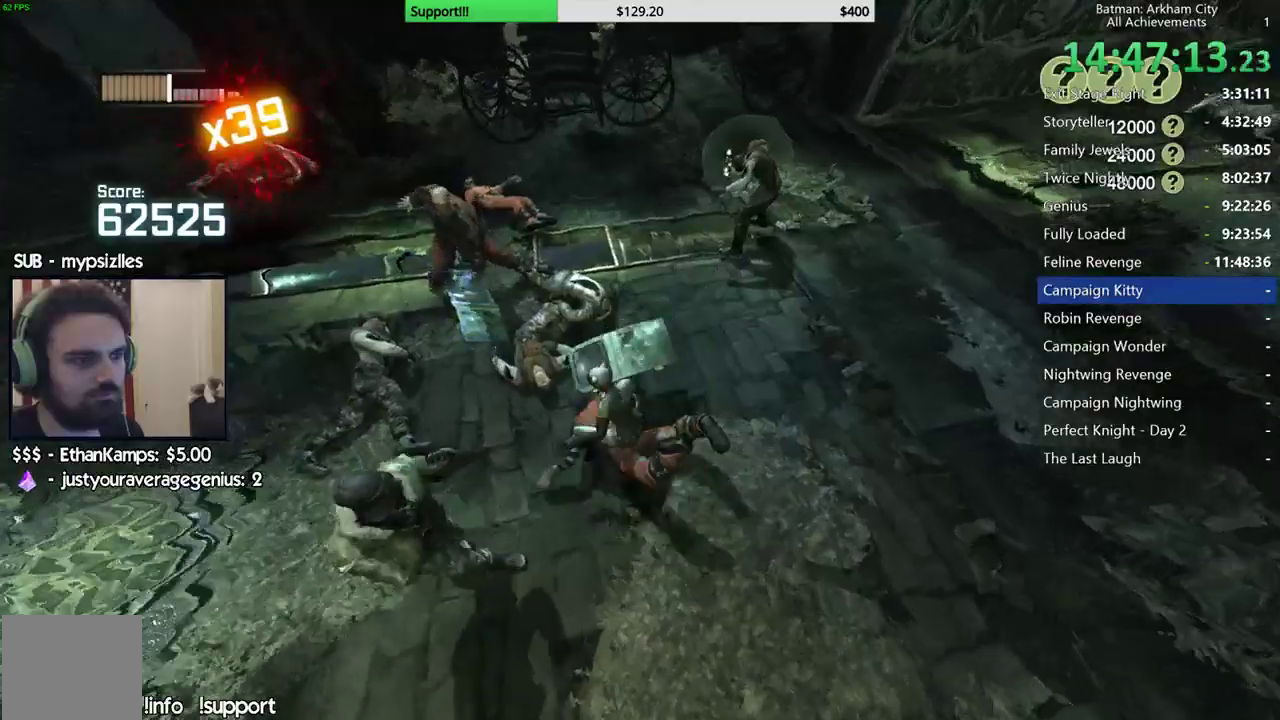
{"buttons": [], "left_stick": "down-left", "right_stick": "center", "events": [[17, "left_stick", "down-left"], [33, "X", "down"], [117, "X", "up"], [200, "X", "down"], [300, "X", "up"]]}
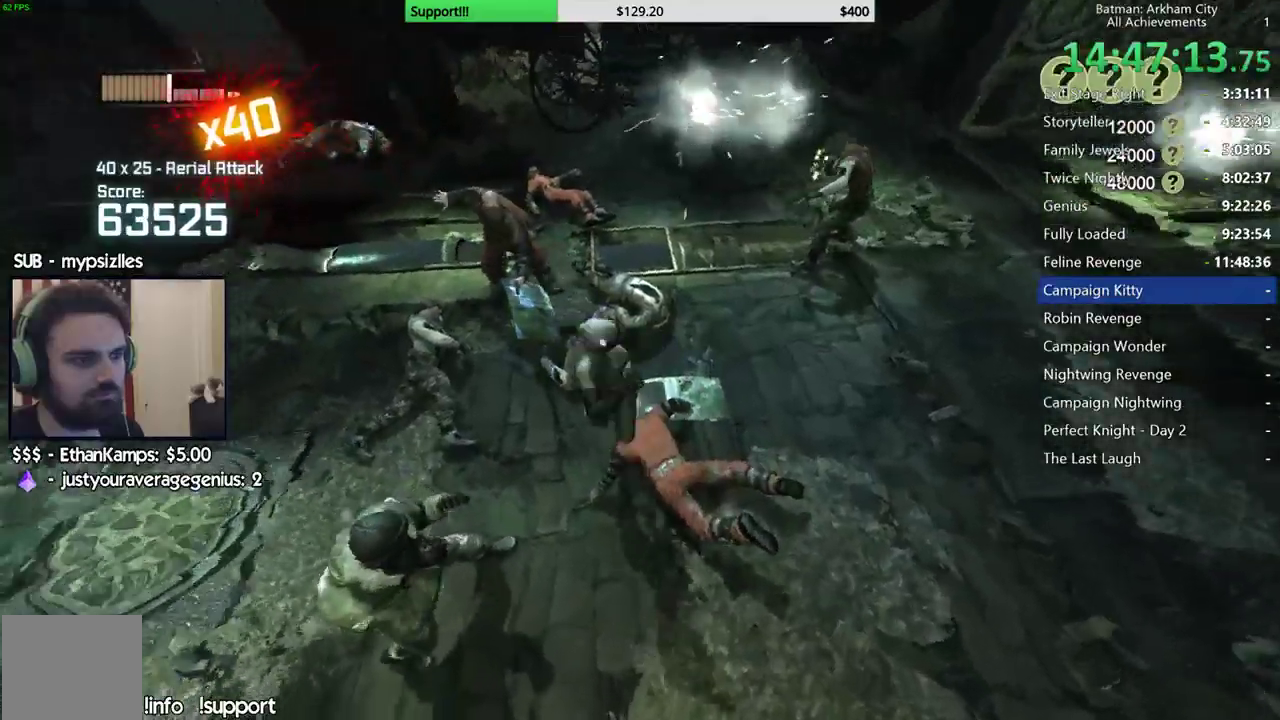
{"buttons": ["X"], "left_stick": "right", "right_stick": "center", "events": [[67, "left_stick", "center"], [117, "left_stick", "right"], [317, "X", "down"], [383, "X", "up"], [467, "X", "down"]]}
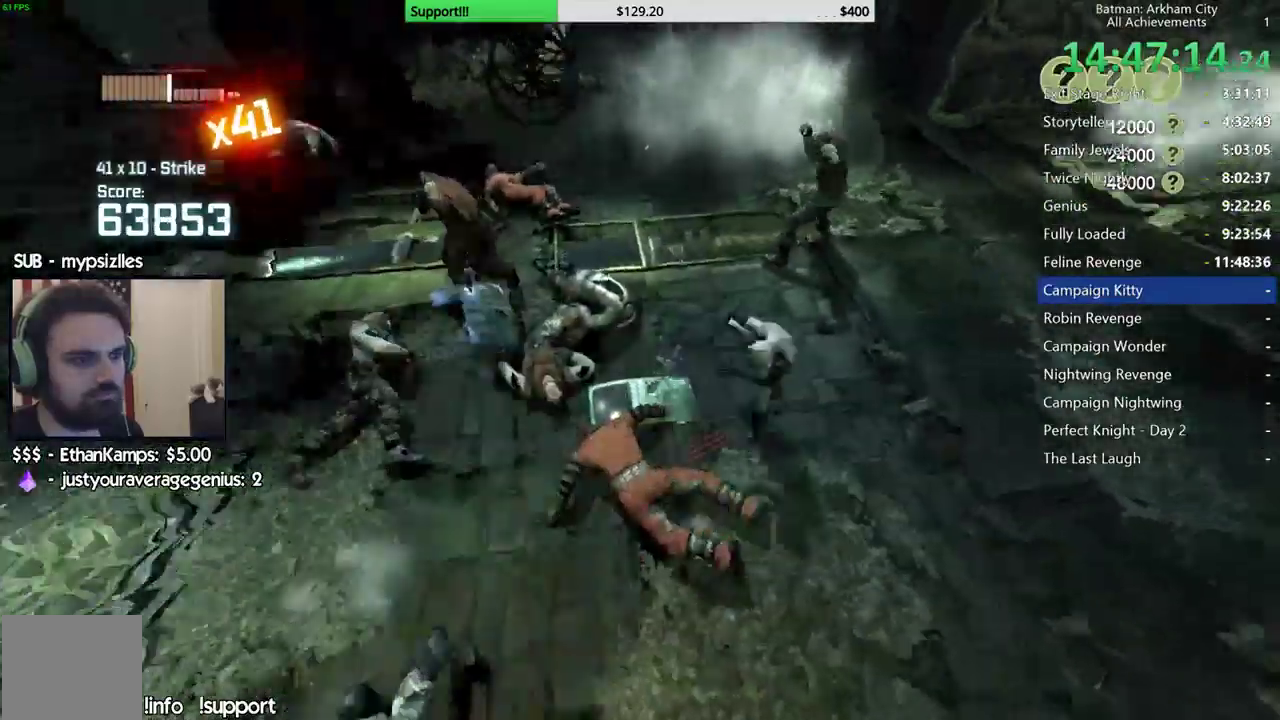
{"buttons": [], "left_stick": "center", "right_stick": "left", "events": [[67, "X", "up"], [167, "left_stick", "up-right"], [183, "right_stick", "left"], [250, "left_stick", "up"], [317, "left_stick", "center"]]}
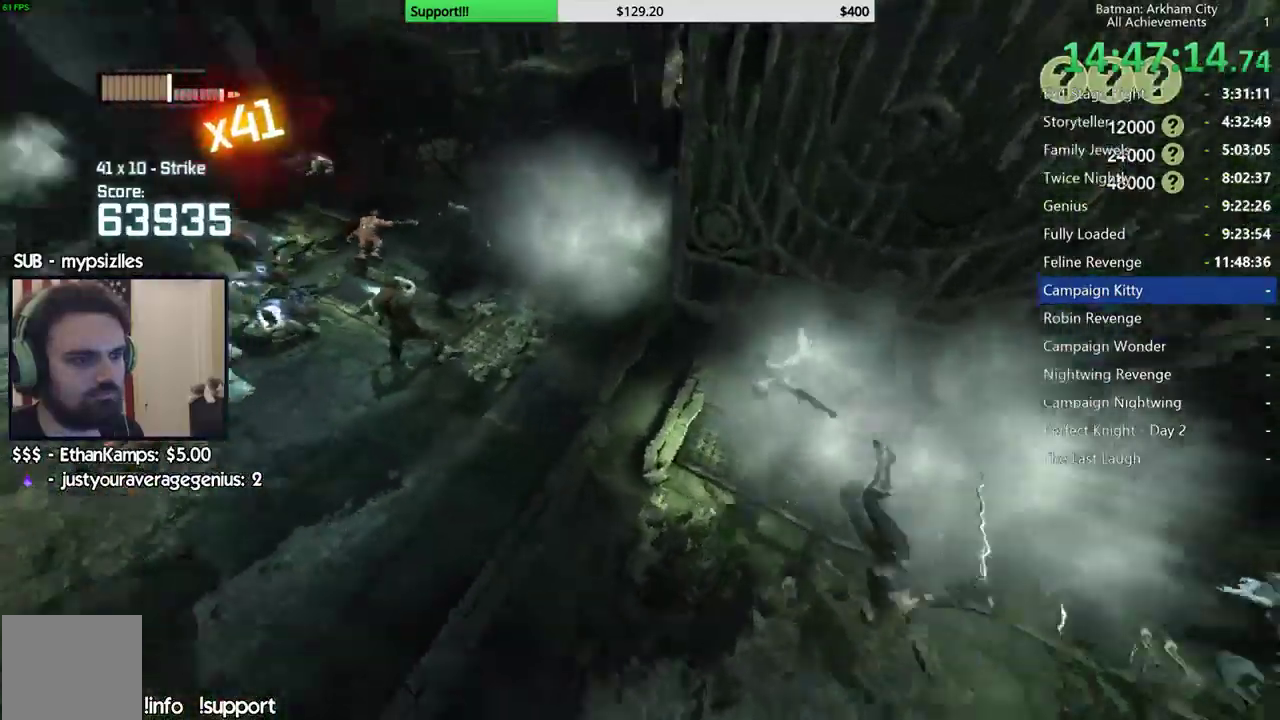
{"buttons": [], "left_stick": "up-left", "right_stick": "center", "events": [[83, "left_stick", "up-left"], [133, "right_stick", "center"], [200, "X", "down"], [317, "X", "up"], [383, "X", "down"], [483, "X", "up"]]}
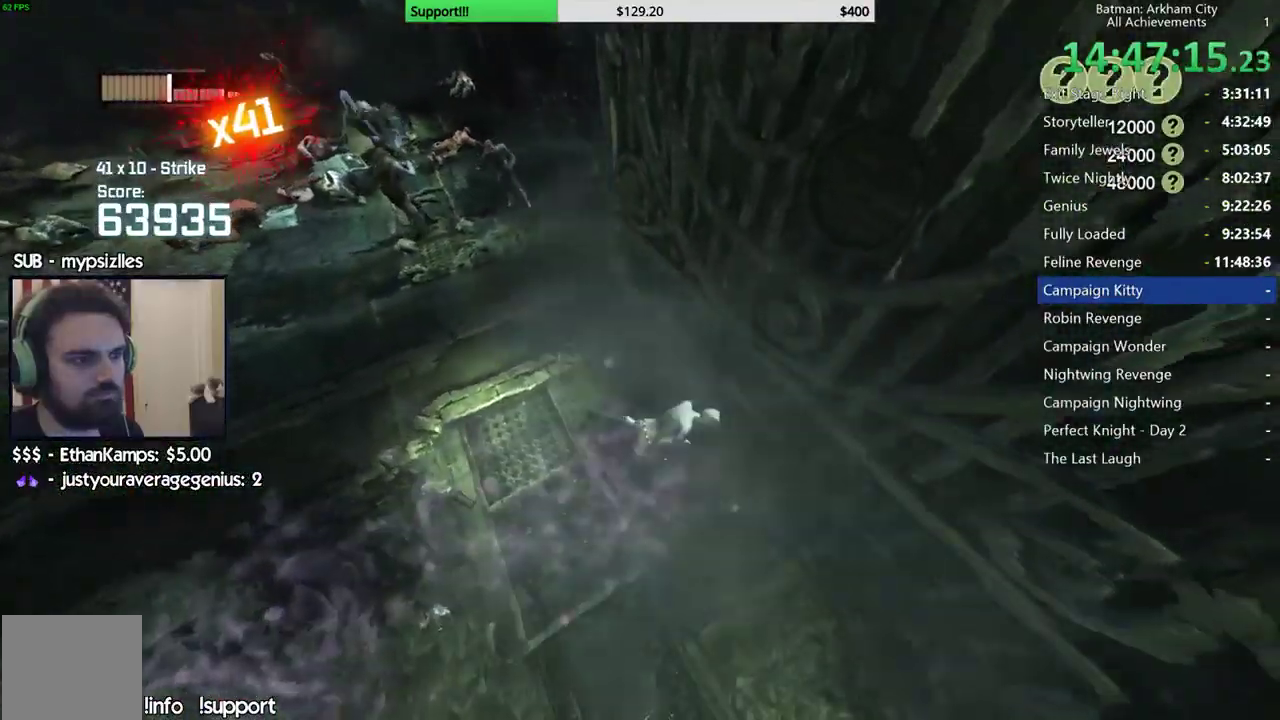
{"buttons": ["X"], "left_stick": "up", "right_stick": "center", "events": [[33, "X", "down"], [133, "X", "up"], [217, "X", "down"], [317, "X", "up"], [350, "left_stick", "up"], [383, "X", "down"]]}
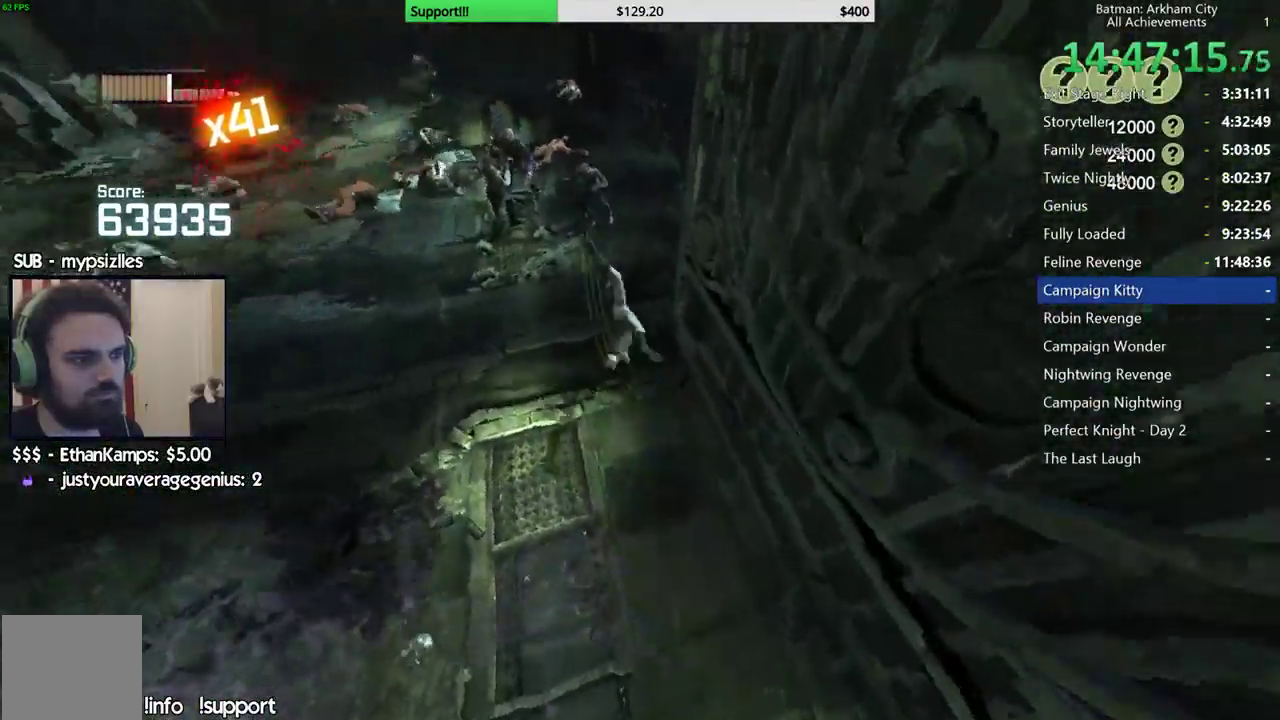
{"buttons": ["X"], "left_stick": "up-left", "right_stick": "center", "events": [[17, "X", "up"], [350, "left_stick", "up-left"], [433, "X", "down"]]}
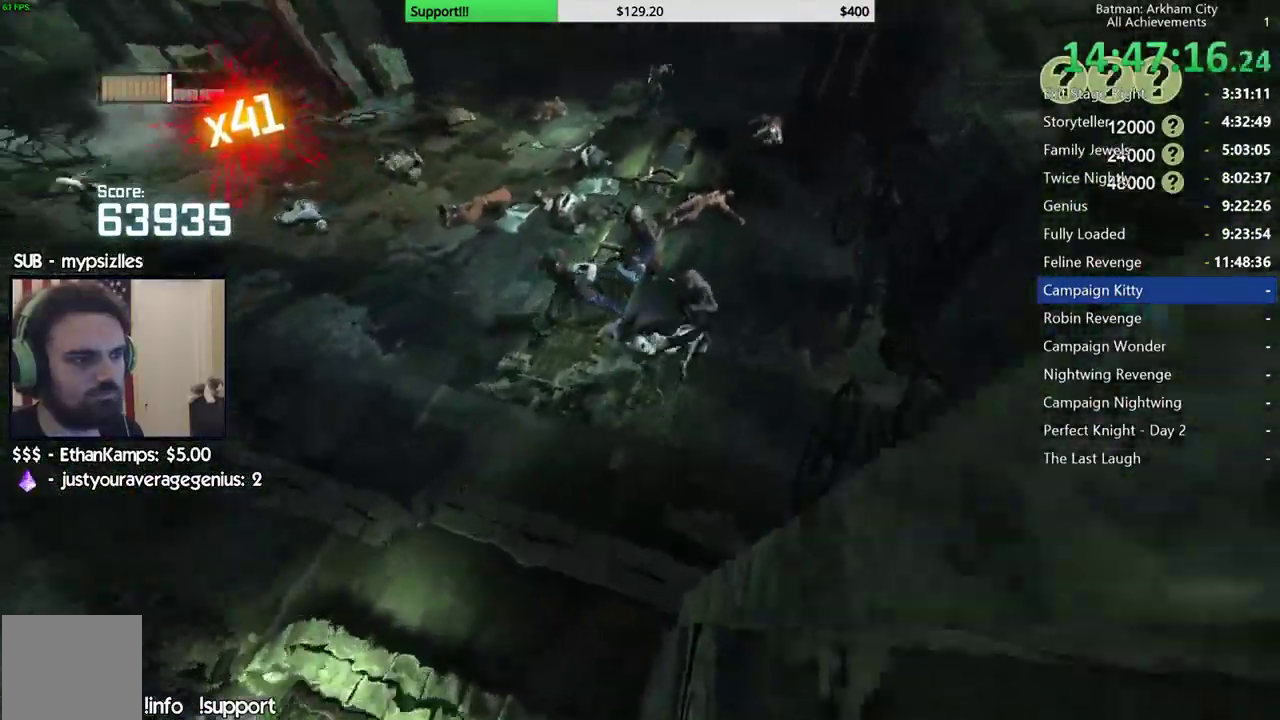
{"buttons": ["X"], "left_stick": "up-left", "right_stick": "center", "events": [[17, "X", "up"], [100, "X", "down"], [217, "X", "up"], [283, "X", "down"], [383, "X", "up"], [467, "X", "down"]]}
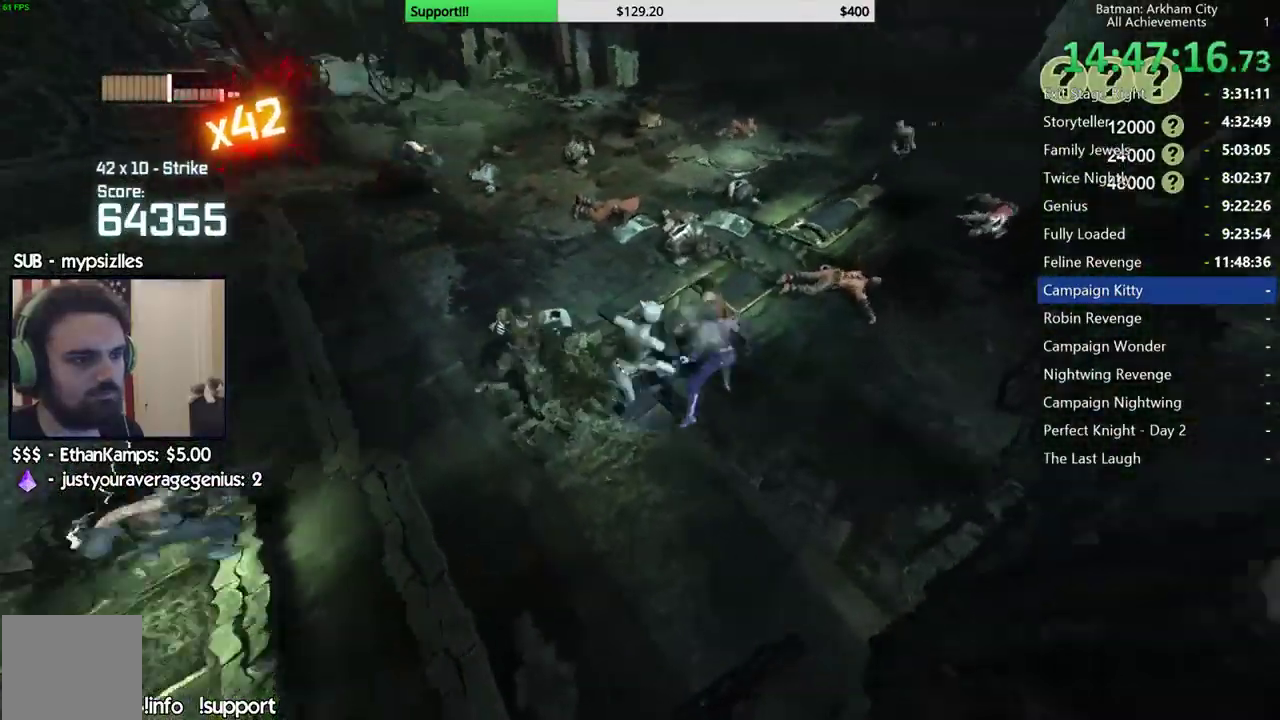
{"buttons": [], "left_stick": "up-left", "right_stick": "center", "events": [[50, "X", "up"], [150, "X", "down"], [250, "X", "up"], [333, "X", "down"], [433, "X", "up"]]}
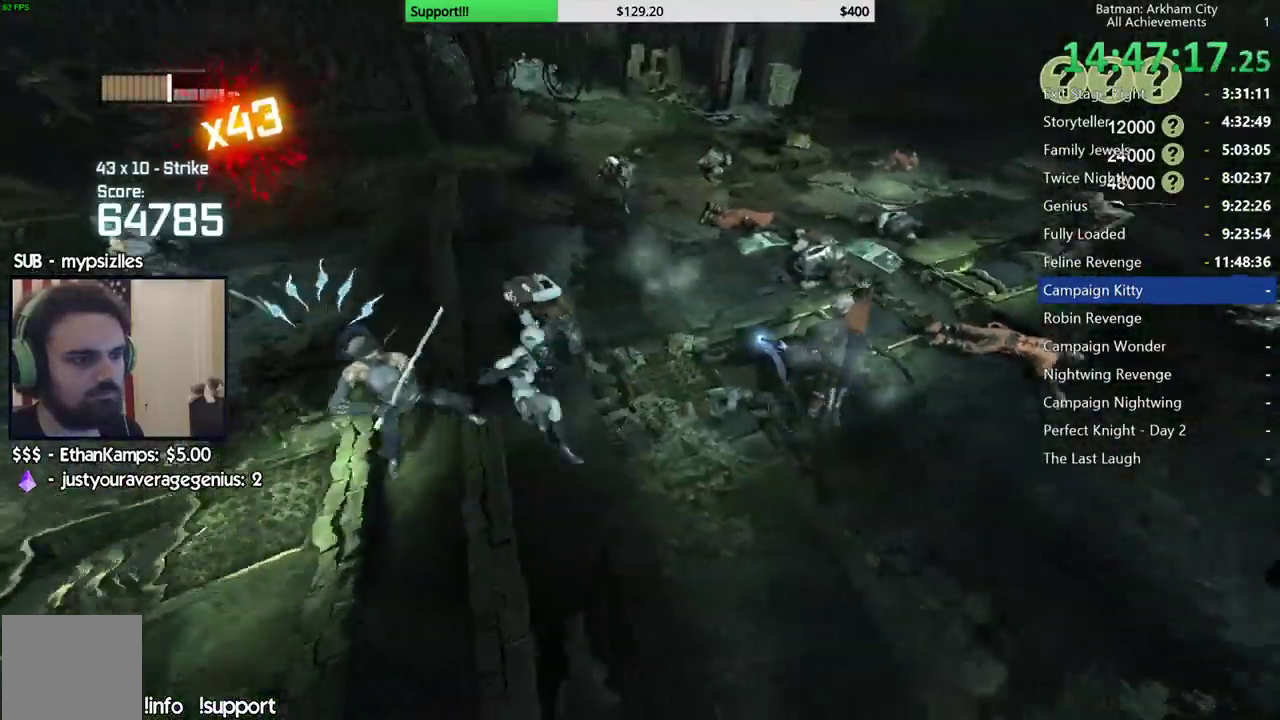
{"buttons": [], "left_stick": "up", "right_stick": "center", "events": [[133, "left_stick", "up"], [350, "X", "down"], [467, "X", "up"]]}
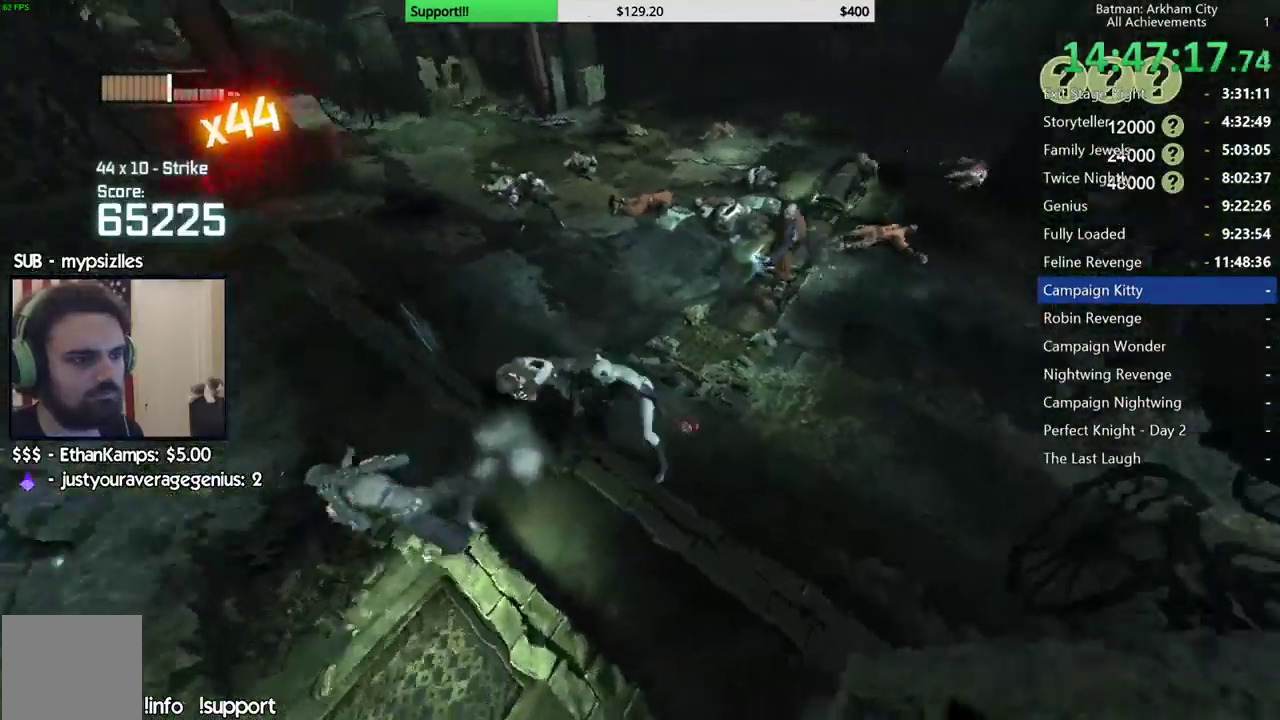
{"buttons": [], "left_stick": "center", "right_stick": "center", "events": [[50, "X", "down"], [133, "X", "up"], [483, "left_stick", "center"]]}
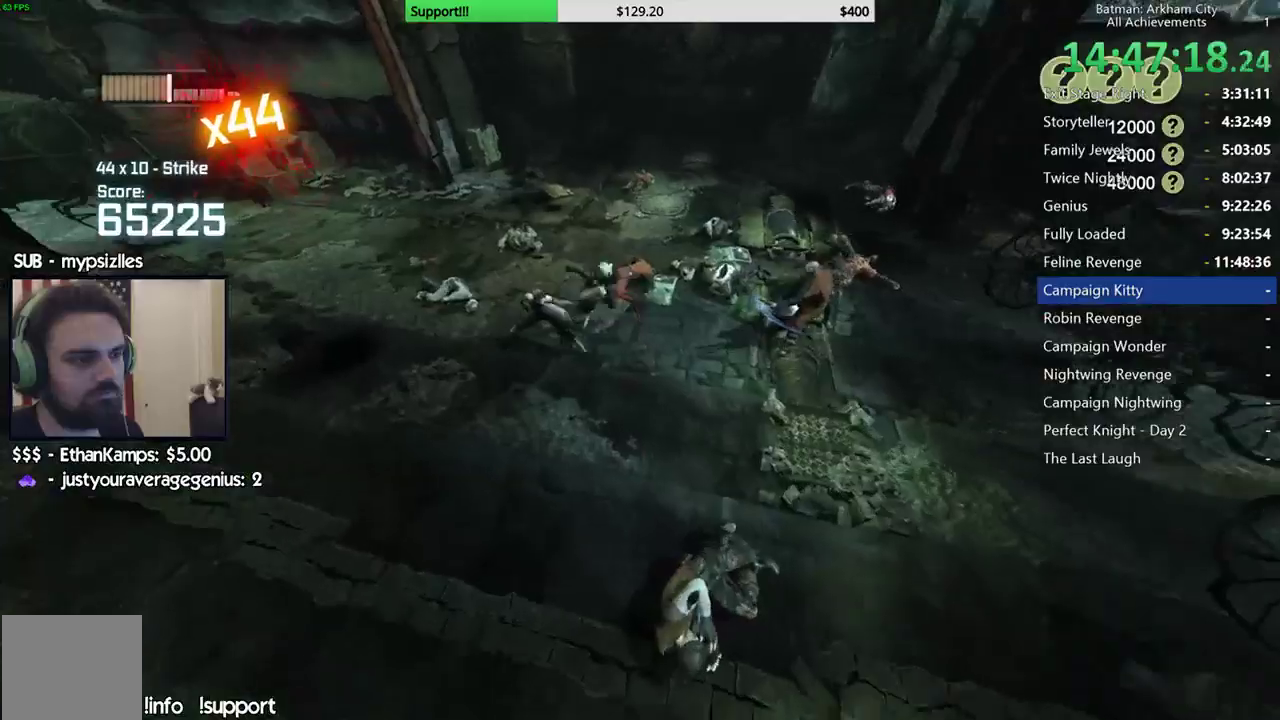
{"buttons": [], "left_stick": "down", "right_stick": "center", "events": [[17, "right_stick", "right"], [100, "left_stick", "down"], [267, "X", "down"], [400, "X", "up"], [417, "right_stick", "center"]]}
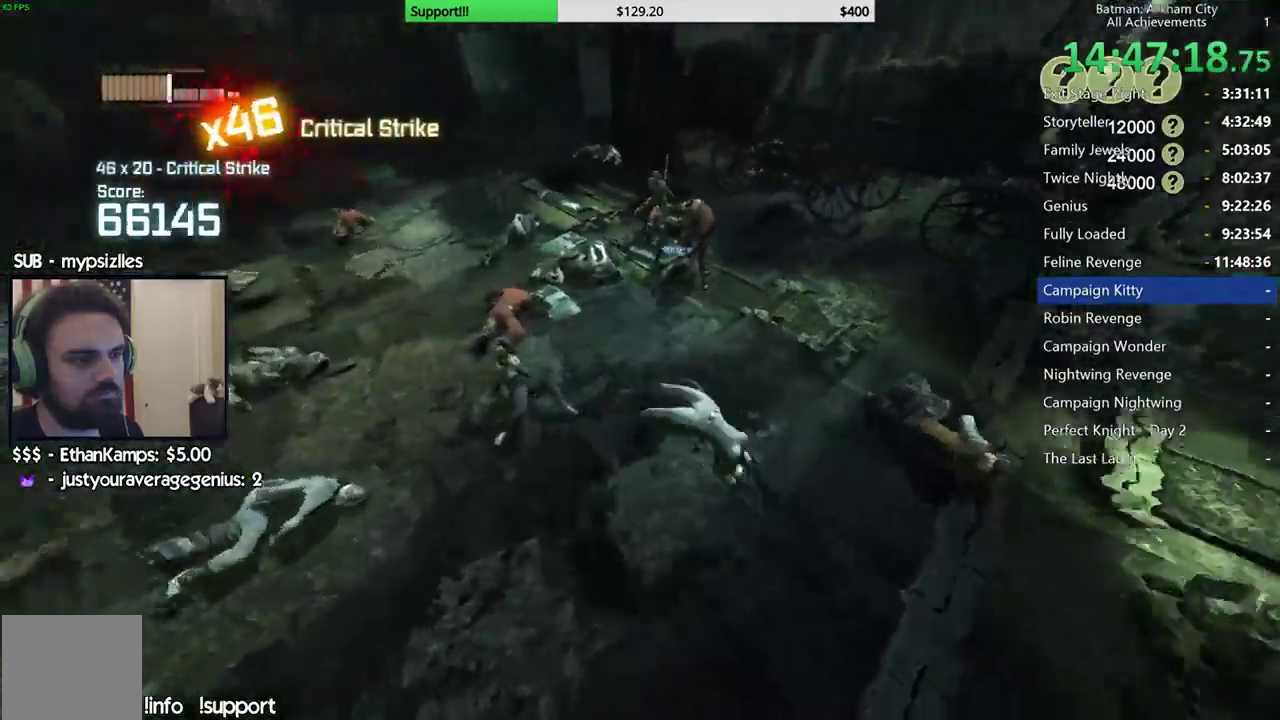
{"buttons": [], "left_stick": "up-right", "right_stick": "center"}
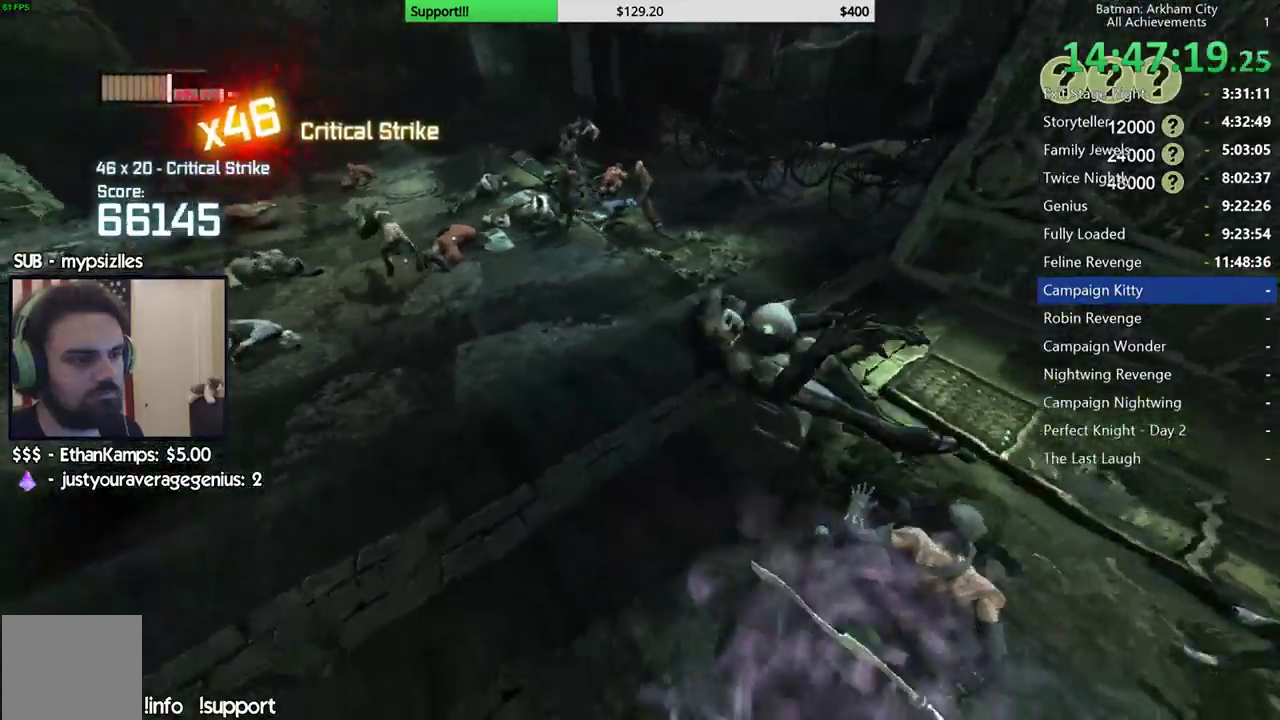
{"buttons": [], "left_stick": "up", "right_stick": "center"}
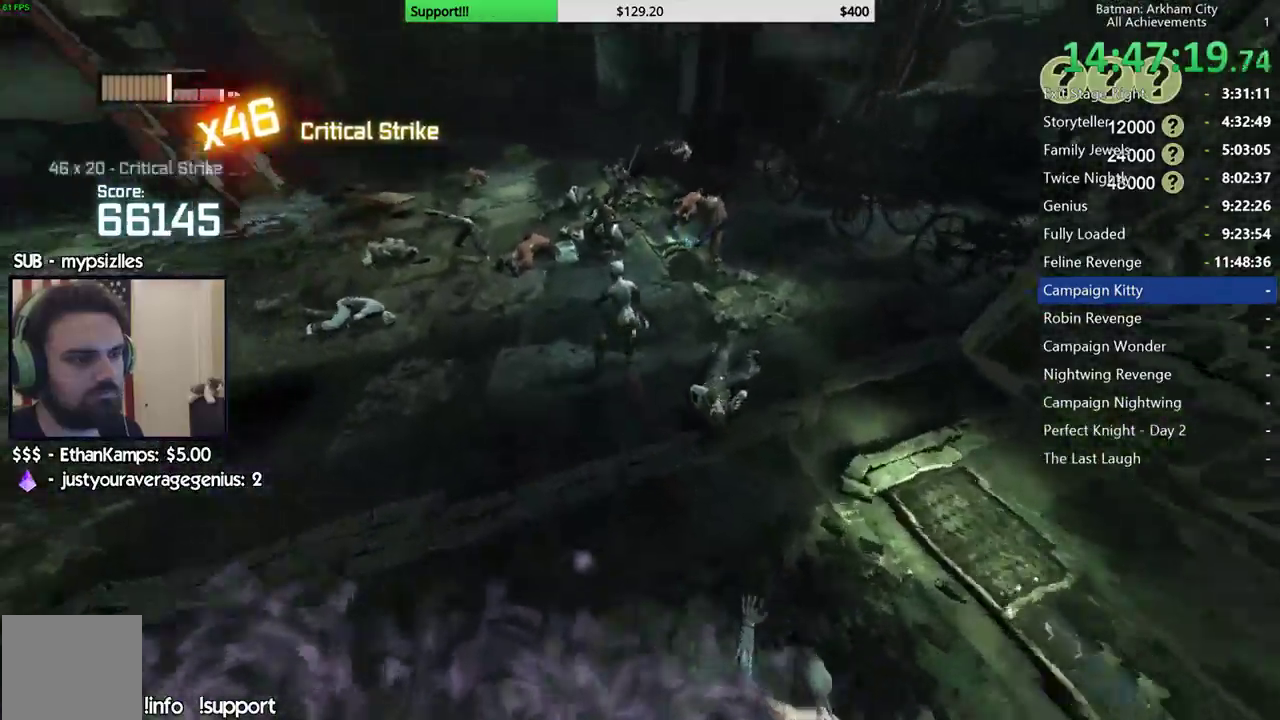
{"buttons": ["X"], "left_stick": "up", "right_stick": "center", "events": [[333, "X", "down"], [433, "X", "up"], [500, "X", "down"]]}
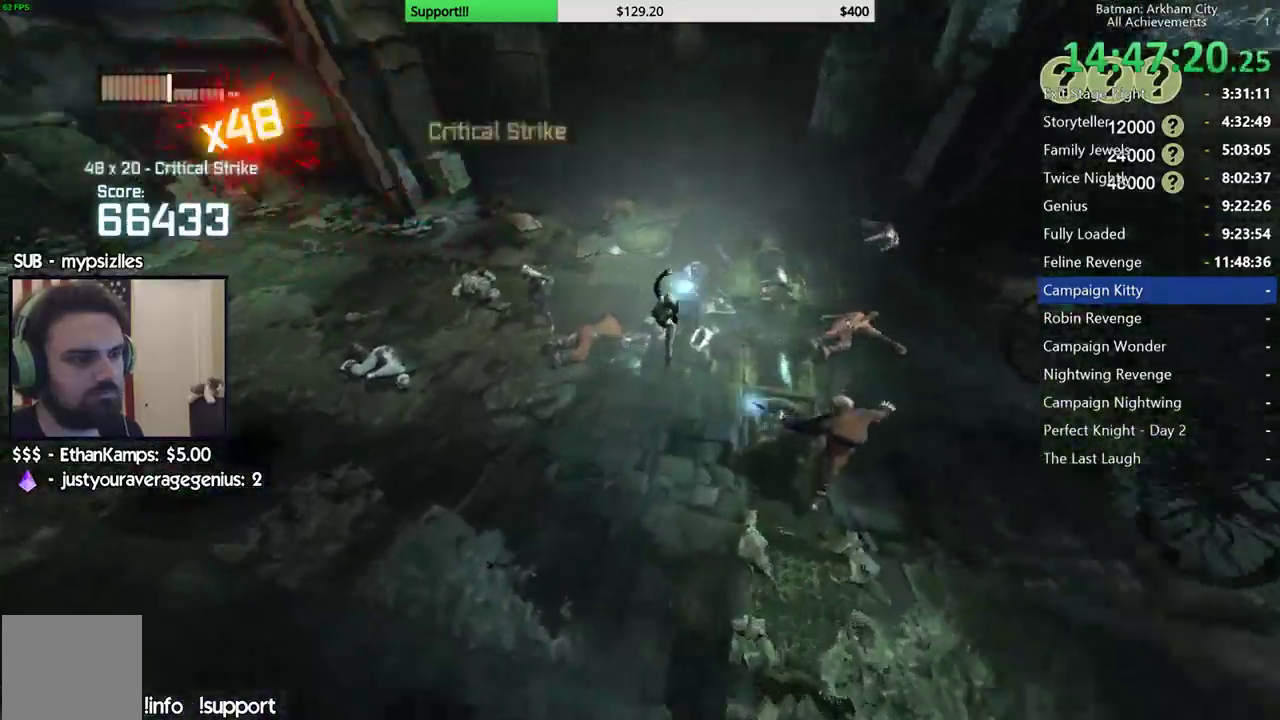
{"buttons": [], "left_stick": "up-left", "right_stick": "down-left", "events": [[250, "X", "up"], [383, "right_stick", "down-left"], [500, "left_stick", "up-left"]]}